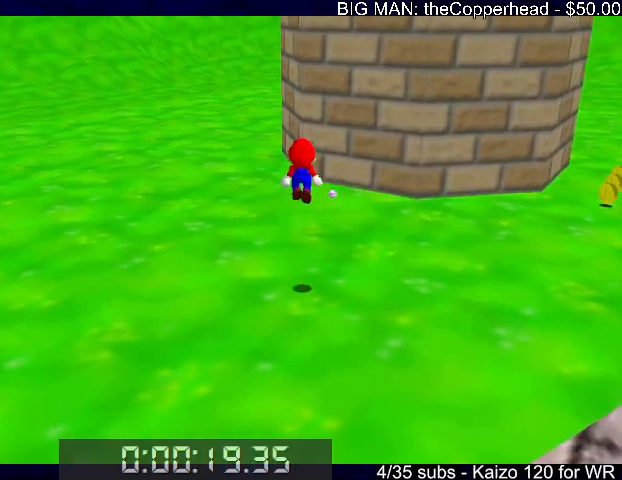
Gameplay with keyboard; each line is a JSON object with the keys held at the frame after it. "events" lists presses ("down") and releases ("up") of "0", "1", "2", "3", "4", "5", "6", "8", "a", "c", "d", "down", "left", "right", "s", "up", "x" and "z" between this image and that frame as [ms after this image, input, new state], when the widget could be followed in between. No other keys are recorded. Mouse input is not recorded.
{"keys": ["up", "x"], "events": [[67, "left", "up"], [467, "x", "down"]]}
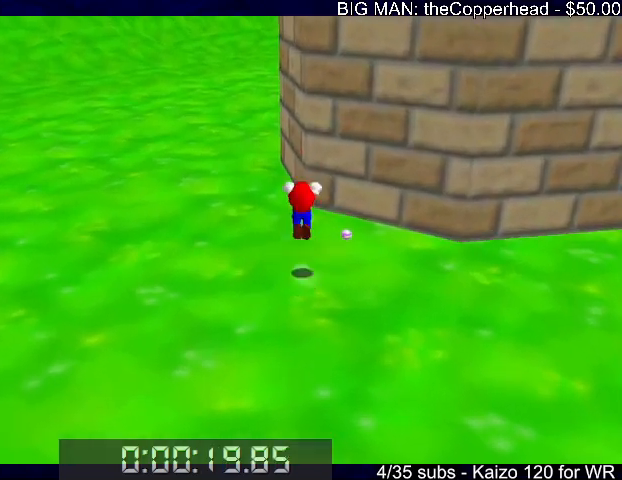
{"keys": ["up"], "events": [[33, "left", "down"], [67, "left", "up"], [67, "x", "up"]]}
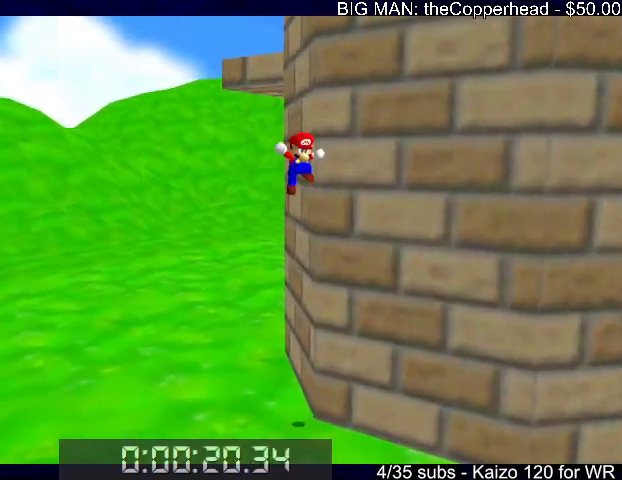
{"keys": ["4", "up", "x"], "events": [[33, "4", "down"], [33, "x", "down"], [100, "4", "up"], [167, "4", "down"], [267, "4", "up"], [333, "4", "down"], [400, "4", "up"], [467, "4", "down"]]}
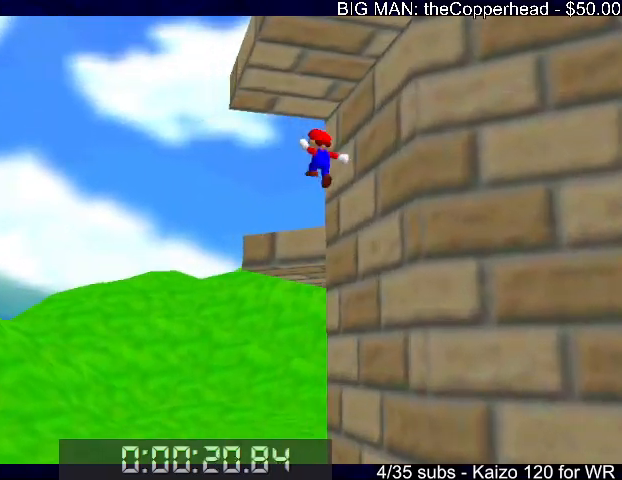
{"keys": ["down", "right", "x"], "events": [[100, "4", "up"], [100, "x", "up"], [133, "up", "up"], [233, "down", "down"], [233, "right", "down"], [467, "x", "down"]]}
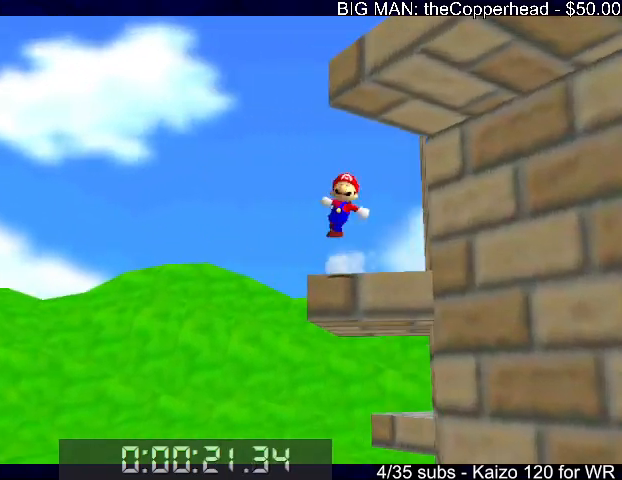
{"keys": ["right"], "events": [[367, "x", "up"], [500, "down", "up"]]}
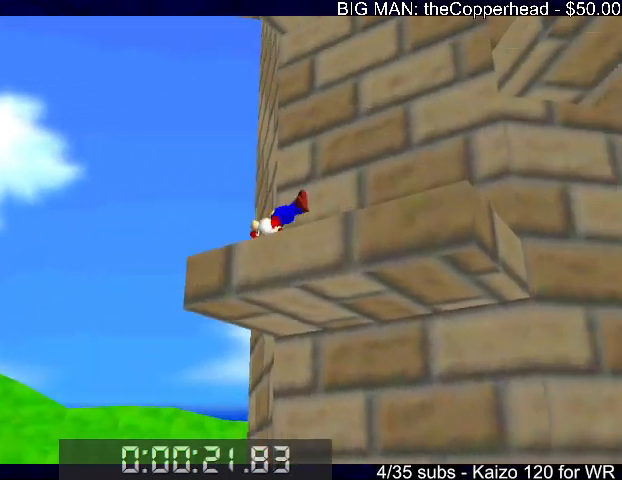
{"keys": ["right"], "events": [[233, "x", "down"], [500, "x", "up"]]}
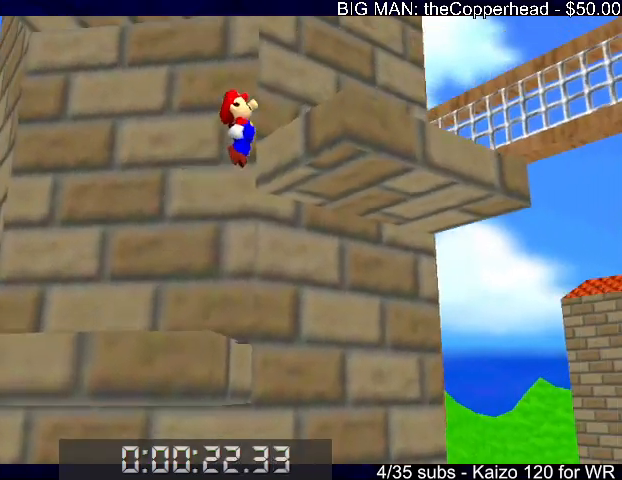
{"keys": ["up"], "events": [[300, "up", "down"], [467, "right", "up"]]}
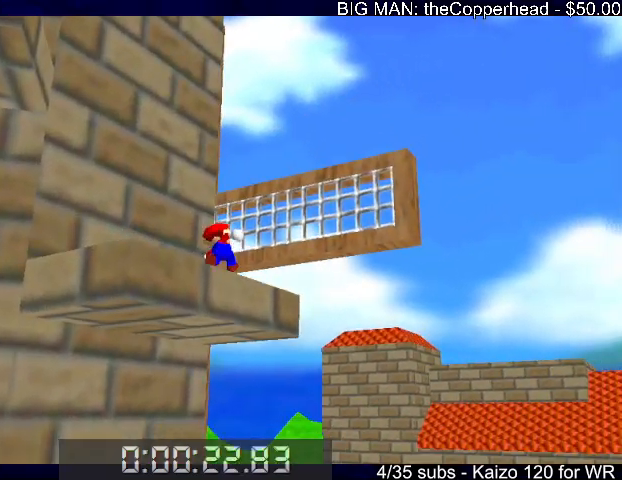
{"keys": ["left", "up"], "events": [[167, "z", "down"], [200, "x", "down"], [267, "6", "down"], [267, "left", "down"], [267, "z", "up"], [300, "x", "up"], [367, "6", "up"], [400, "6", "down"], [500, "6", "up"]]}
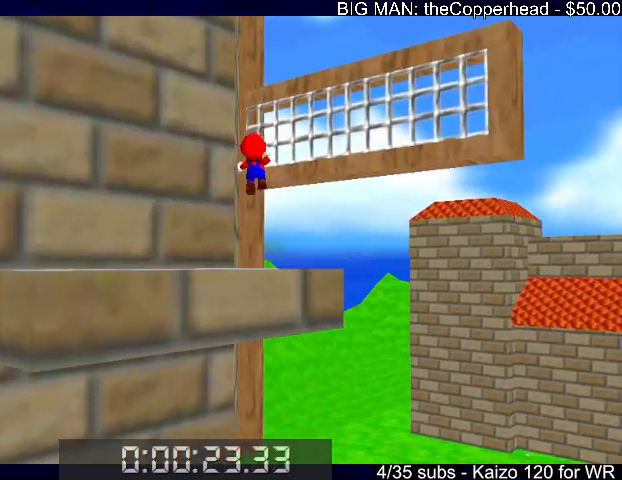
{"keys": [], "events": [[33, "6", "down"], [133, "6", "up"], [233, "left", "up"], [233, "up", "up"], [233, "x", "down"], [267, "x", "up"], [333, "x", "down"], [400, "x", "up"], [467, "x", "down"], [500, "x", "up"]]}
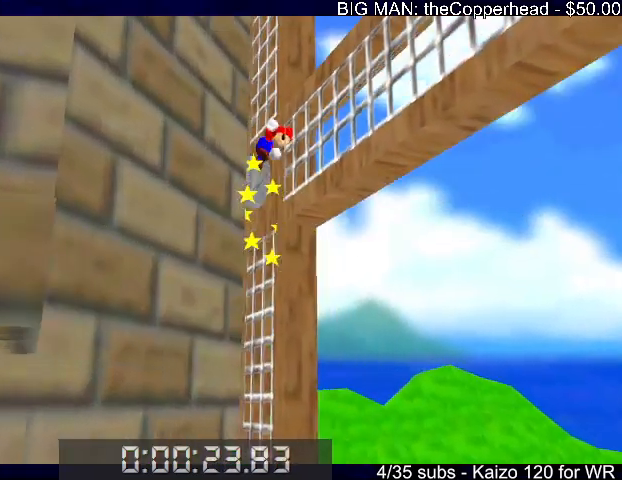
{"keys": ["x"], "events": [[67, "x", "down"], [100, "x", "up"], [133, "x", "down"], [200, "x", "up"], [400, "x", "down"], [433, "x", "up"], [467, "x", "down"]]}
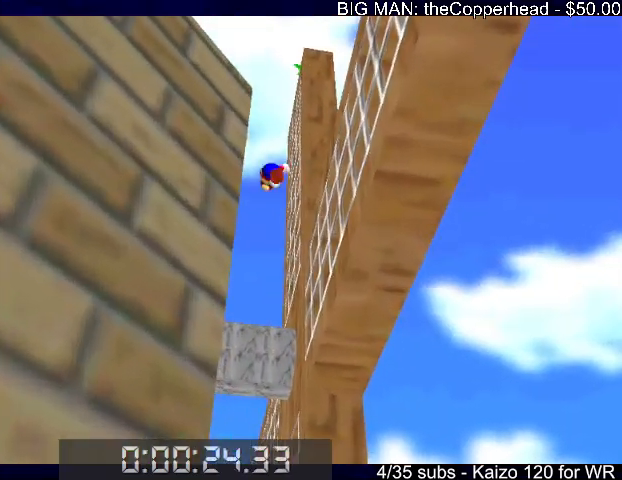
{"keys": ["left"], "events": [[33, "right", "down"], [33, "x", "up"], [67, "down", "down"], [67, "x", "down"], [133, "x", "up"], [367, "down", "up"], [367, "right", "up"], [433, "left", "down"]]}
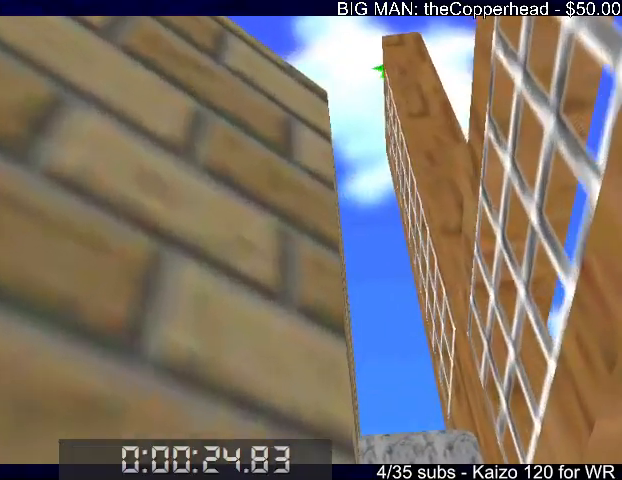
{"keys": ["right"], "events": [[33, "down", "down"], [267, "right", "down"], [333, "left", "up"], [367, "down", "up"]]}
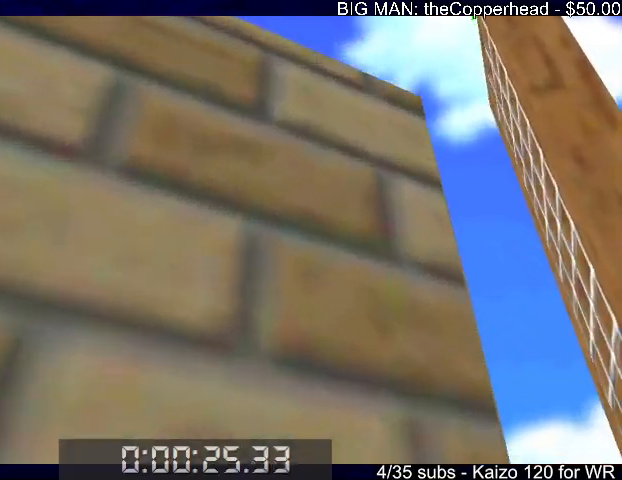
{"keys": ["down", "right", "x"], "events": [[233, "down", "down"], [333, "x", "down"]]}
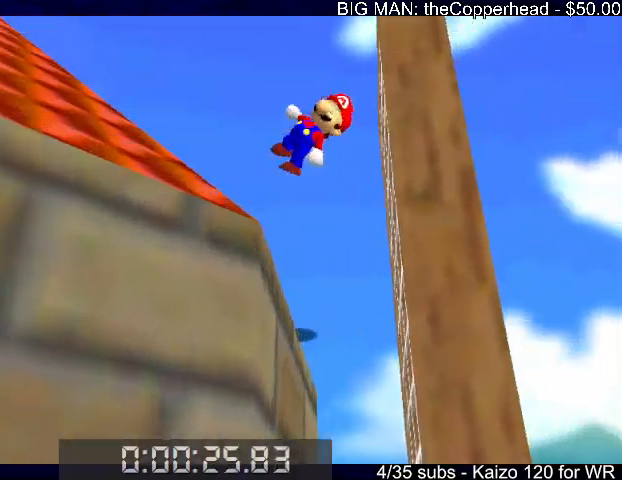
{"keys": ["right", "s", "up"], "events": [[33, "down", "up"], [200, "up", "down"], [267, "c", "down"], [300, "x", "up"], [333, "s", "down"], [400, "c", "up"]]}
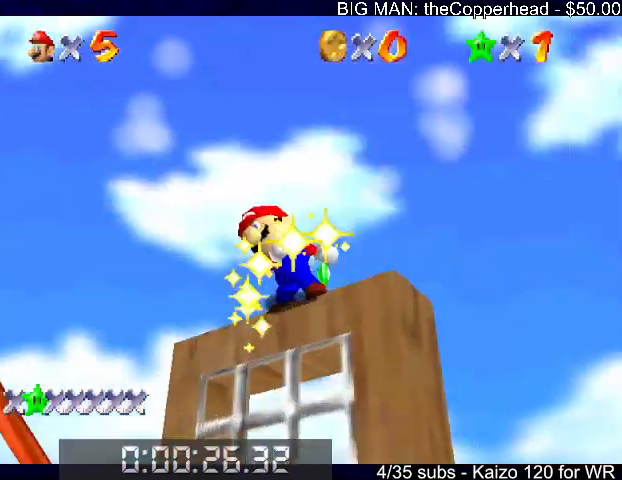
{"keys": [], "events": [[167, "right", "up"], [167, "s", "up"], [167, "up", "up"]]}